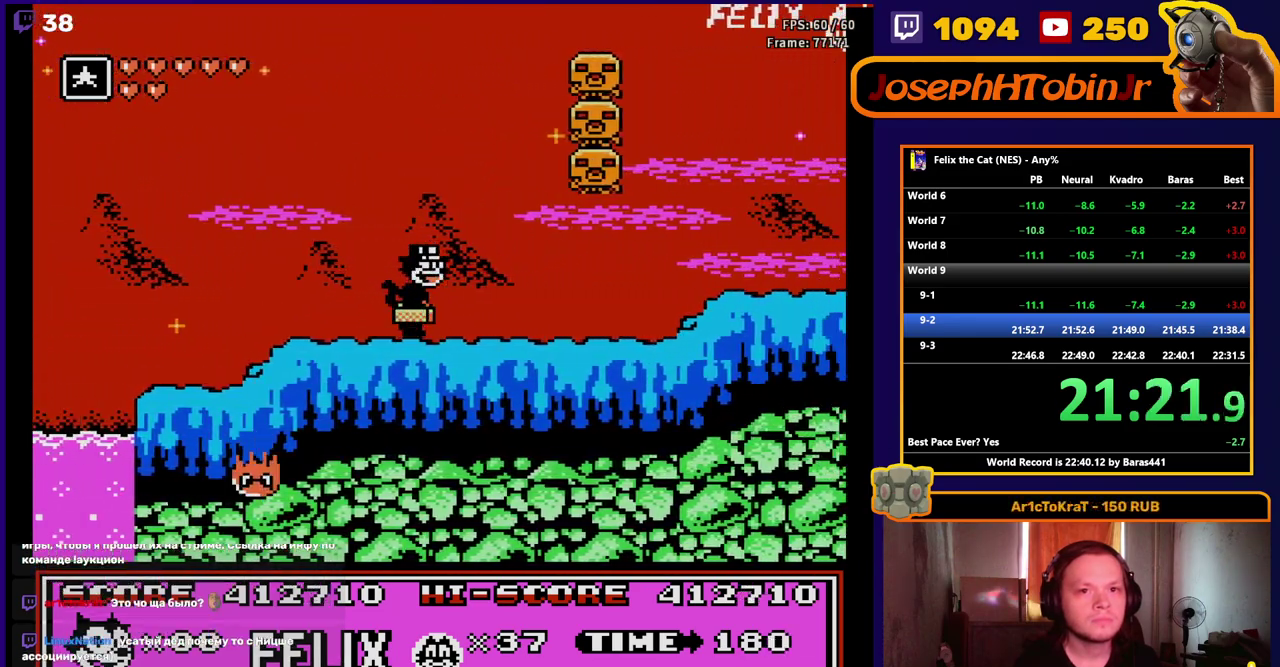
Gameplay with a controller (Nintendo layout); each line is a JSON object with the inputs held at the frame after it. "events" lists button and stick changes between this image and that frame as [ms after this image, input, new state], when the widget could be followed in between. Not read: L1 L3 R1 R3.
{"buttons": ["A", "DPAD_RIGHT"], "events": [[483, "A", "down"]]}
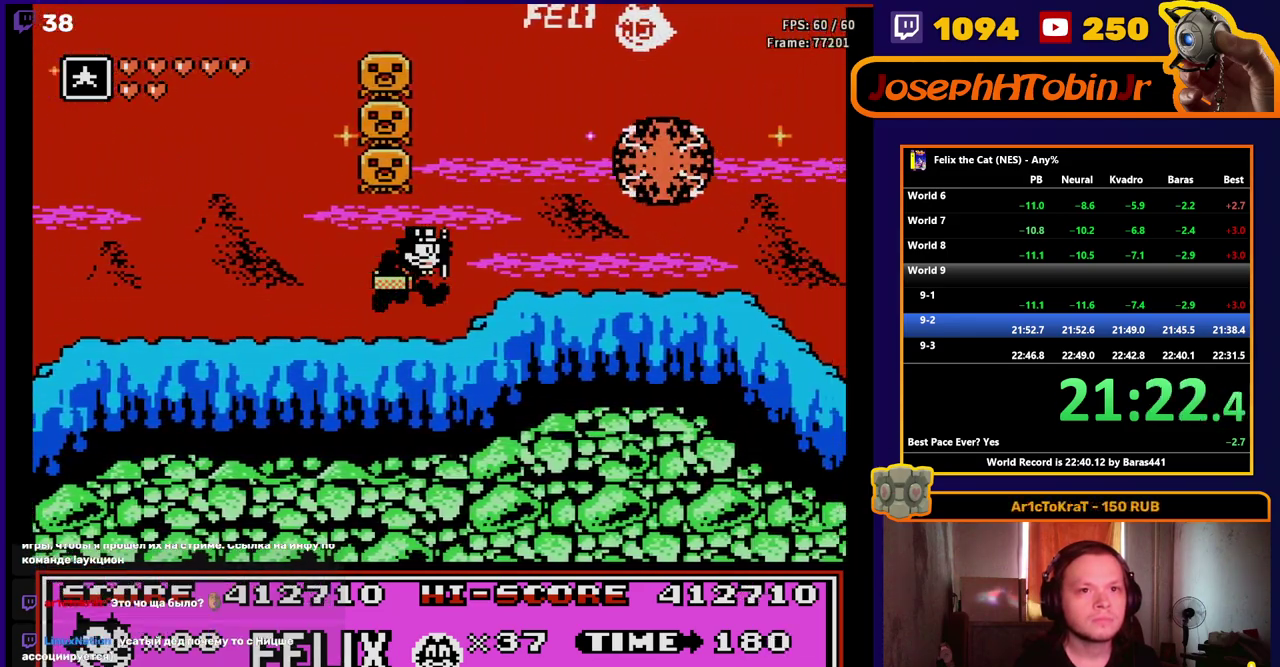
{"buttons": ["DPAD_RIGHT"], "events": [[383, "A", "up"]]}
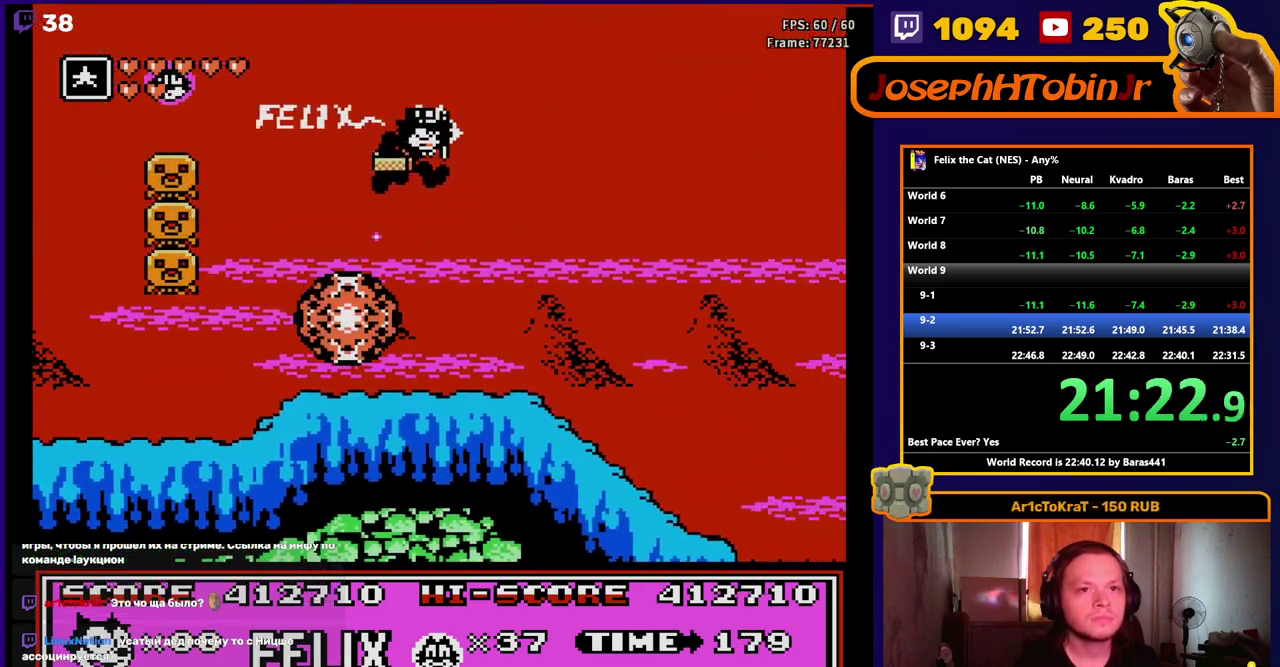
{"buttons": ["DPAD_RIGHT"], "events": []}
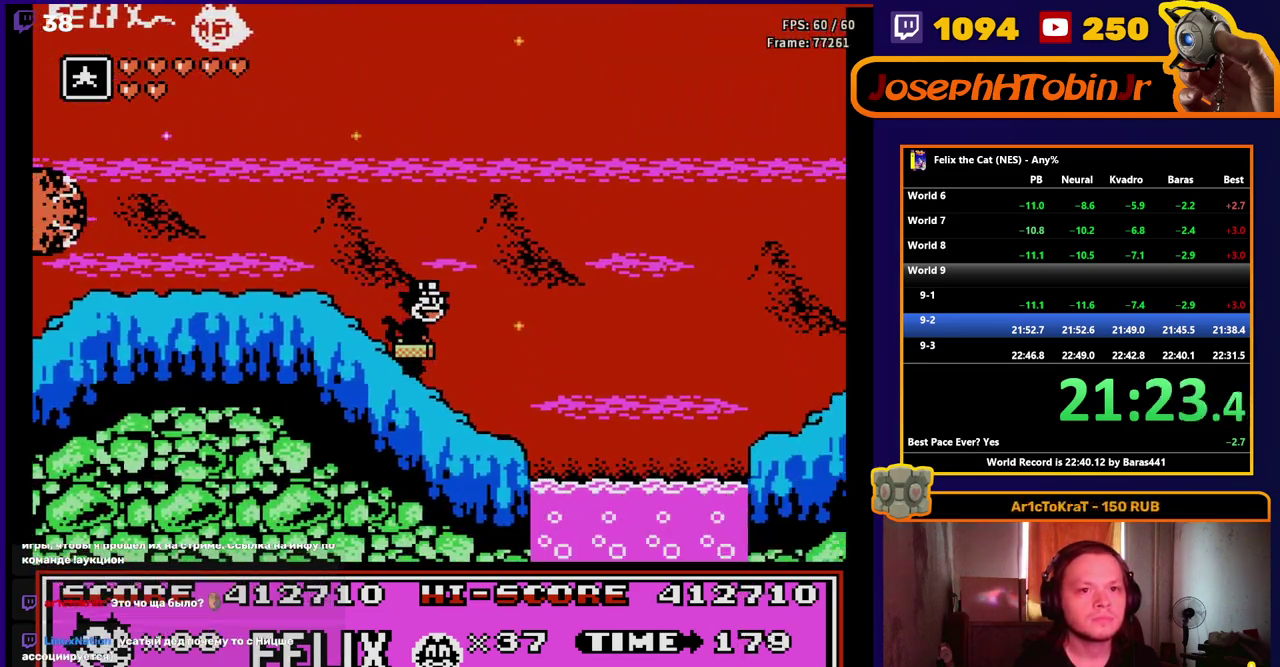
{"buttons": ["DPAD_RIGHT"], "events": [[167, "A", "down"], [333, "A", "up"]]}
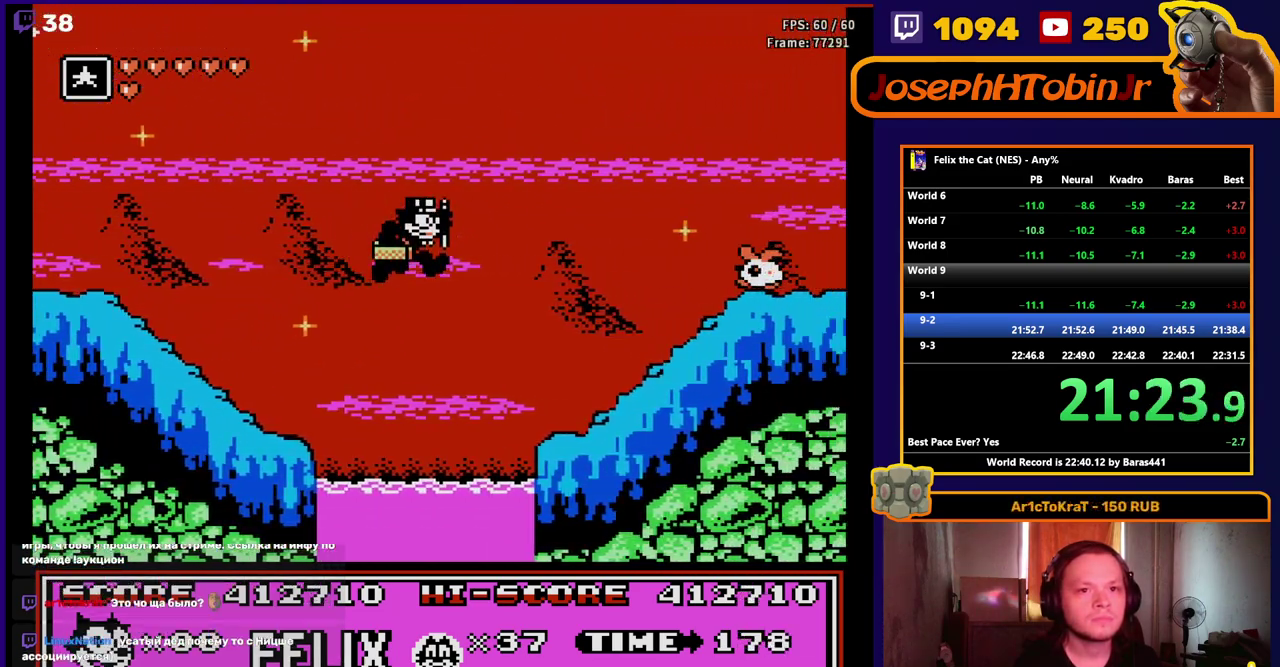
{"buttons": ["DPAD_RIGHT"], "events": [[350, "B", "down"], [450, "B", "up"]]}
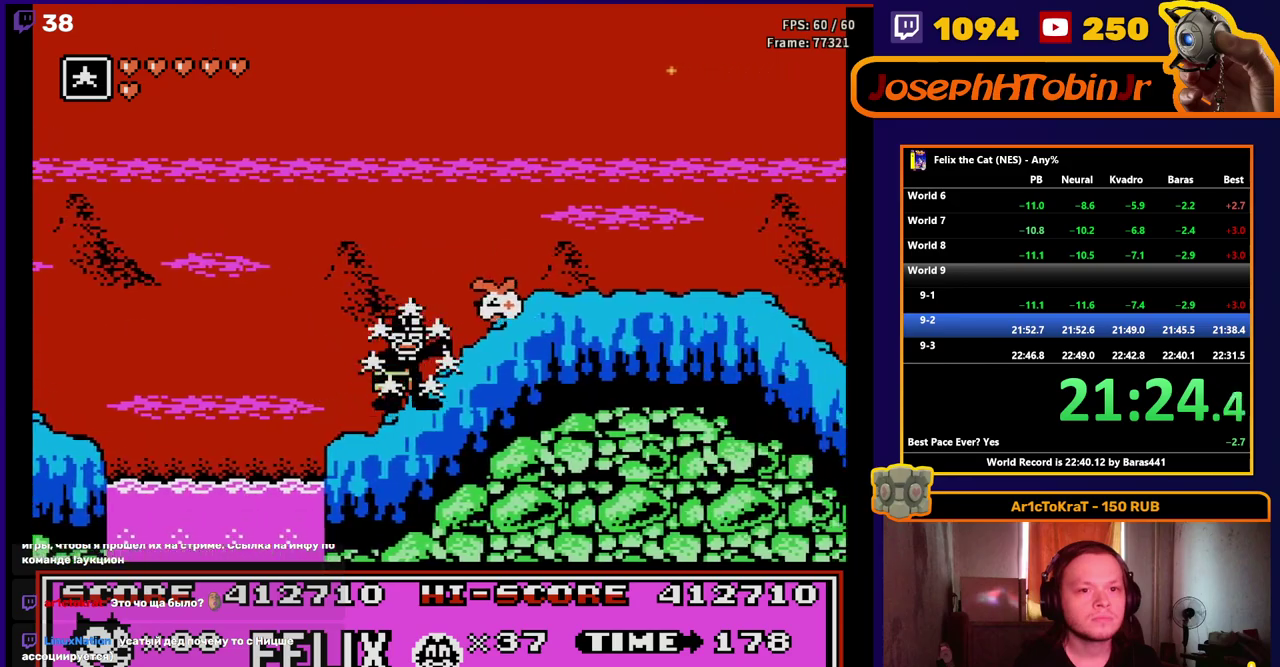
{"buttons": ["DPAD_RIGHT"], "events": []}
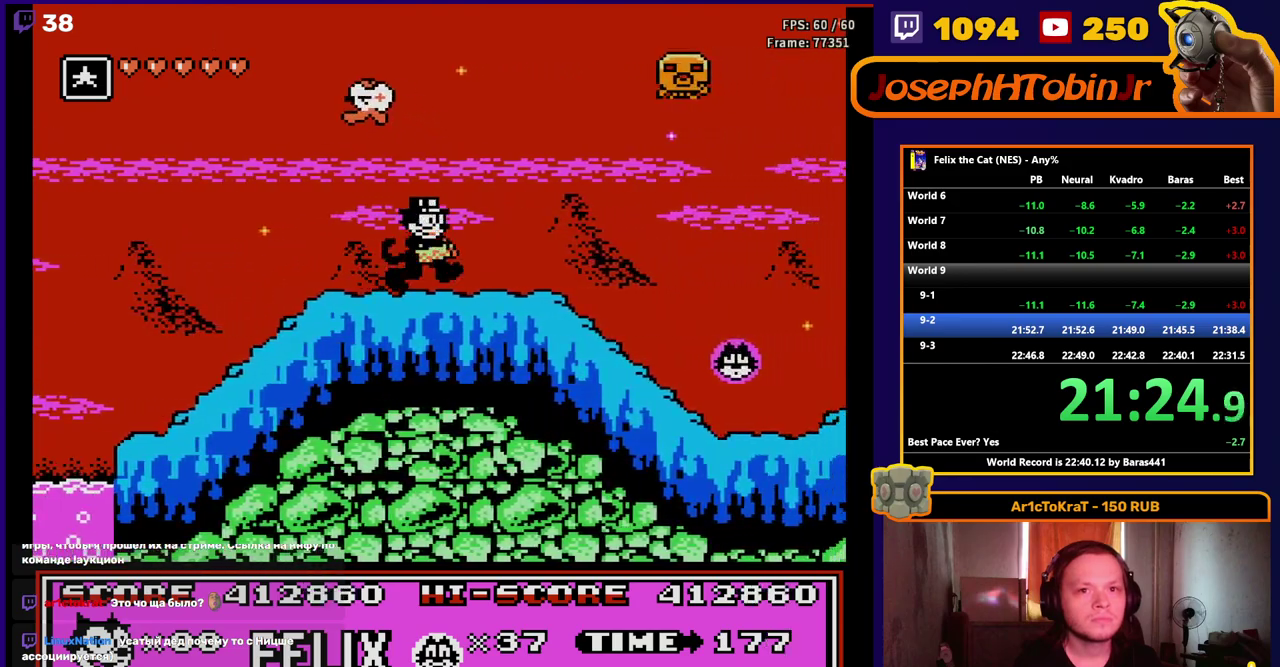
{"buttons": ["DPAD_RIGHT"], "events": []}
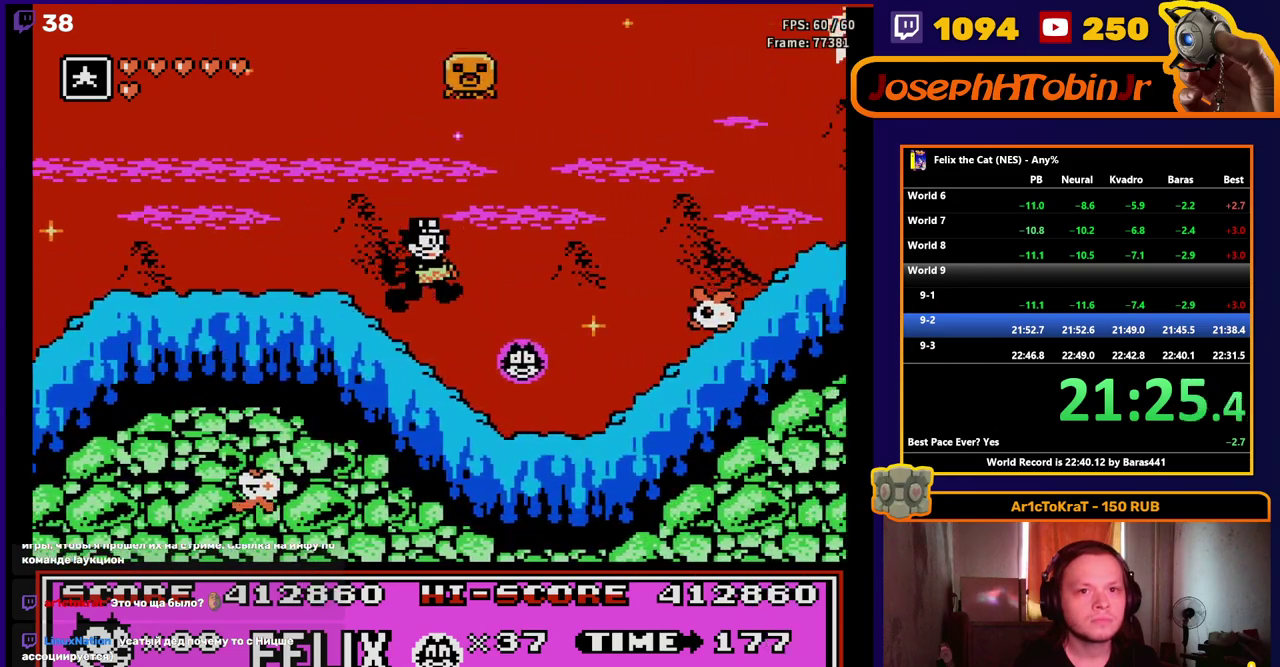
{"buttons": ["DPAD_RIGHT"], "events": [[217, "B", "down"], [317, "B", "up"]]}
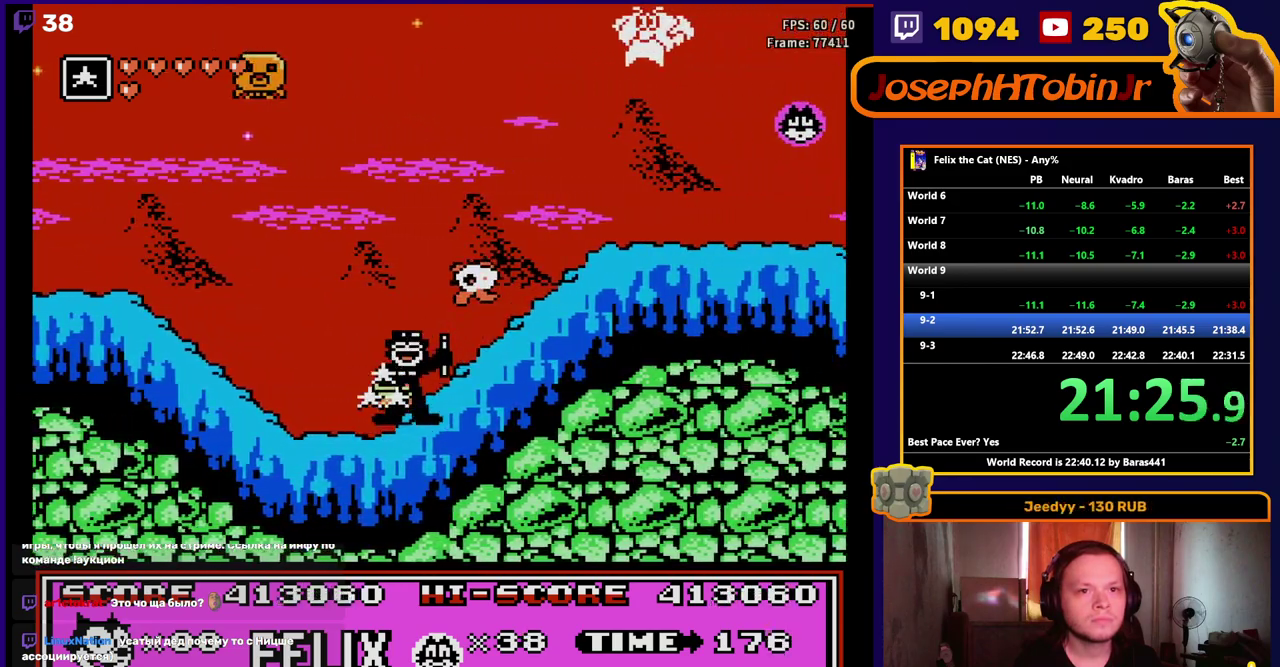
{"buttons": ["DPAD_RIGHT"], "events": []}
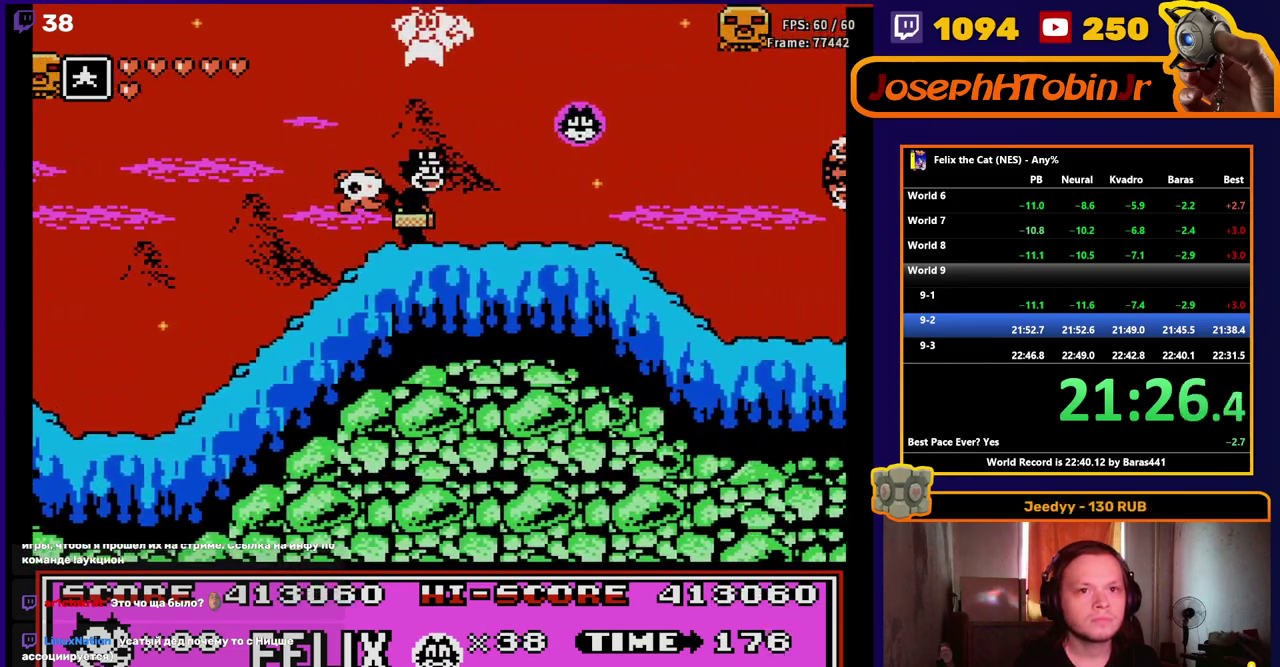
{"buttons": ["DPAD_RIGHT"], "events": []}
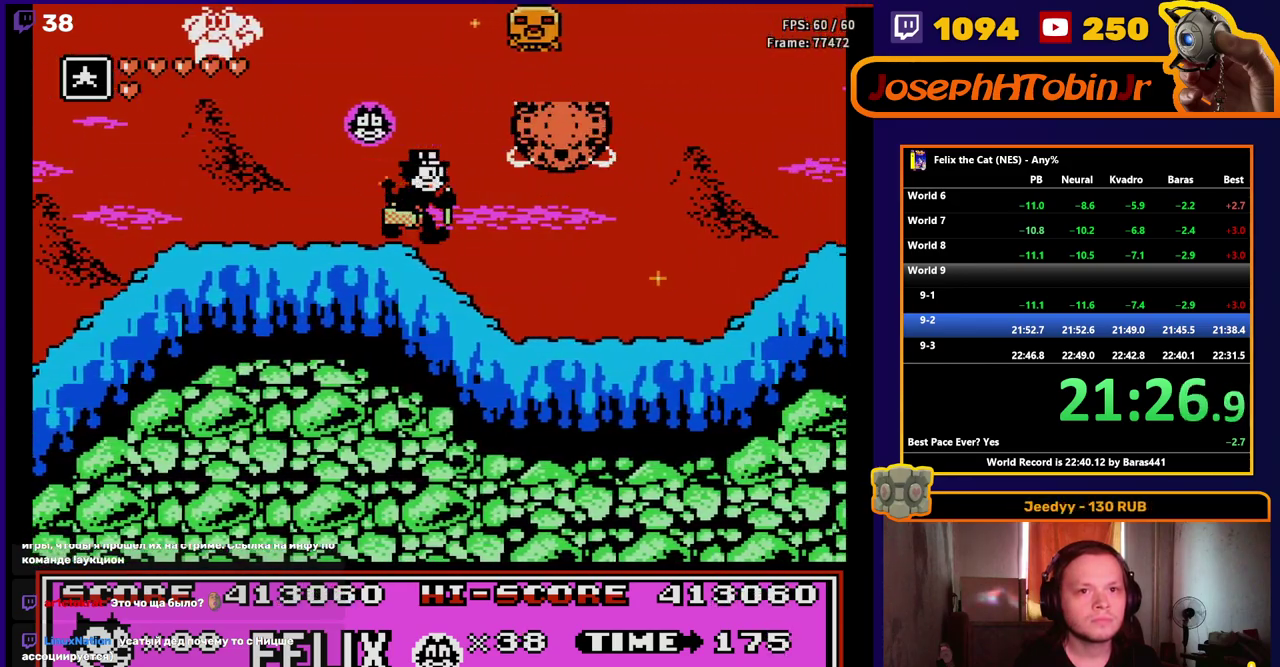
{"buttons": ["DPAD_RIGHT"], "events": []}
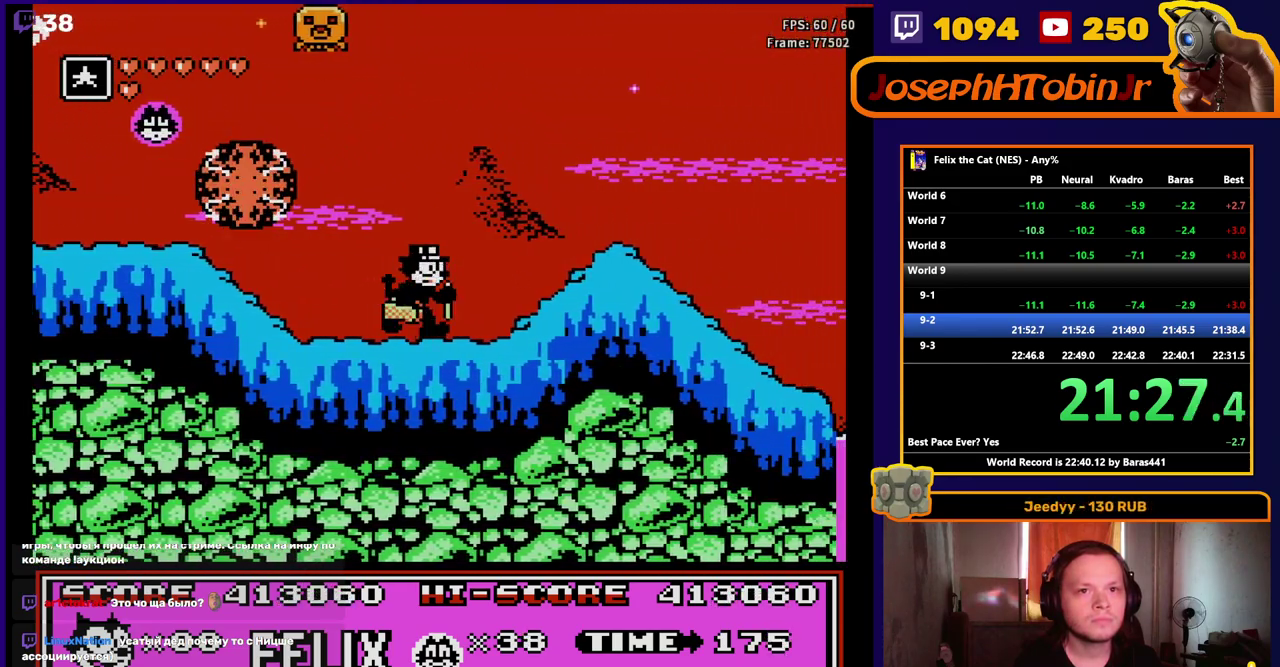
{"buttons": ["DPAD_RIGHT"], "events": []}
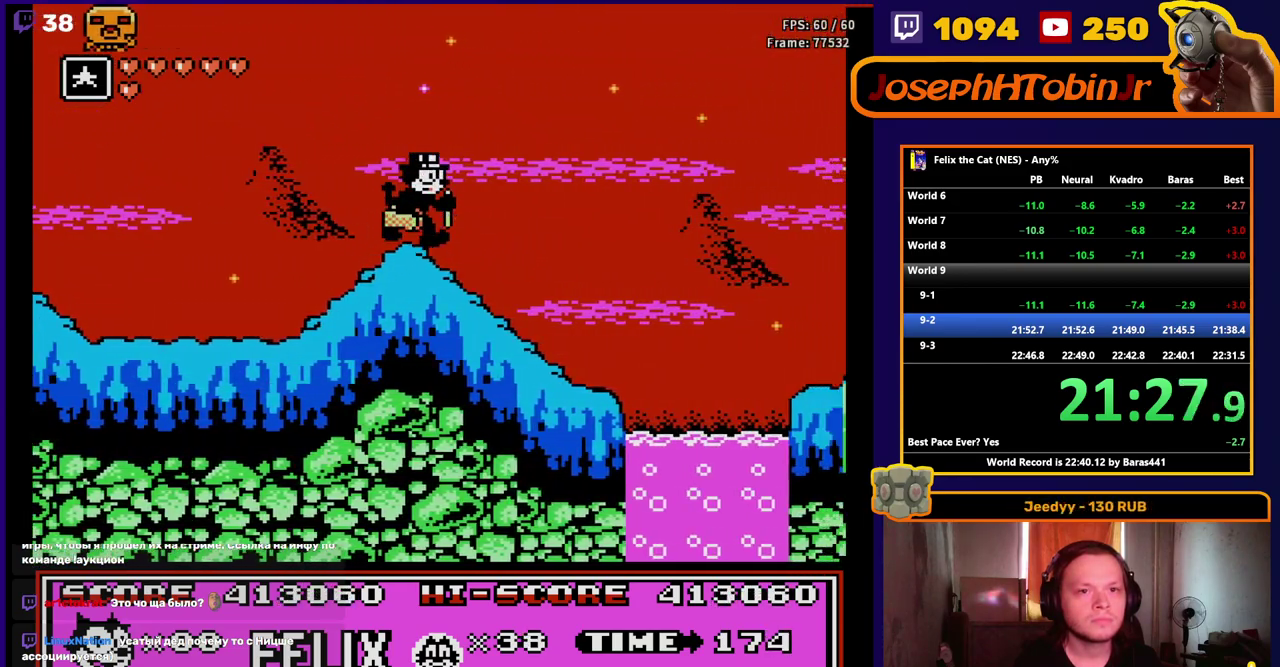
{"buttons": ["A", "DPAD_RIGHT"], "events": [[300, "A", "down"]]}
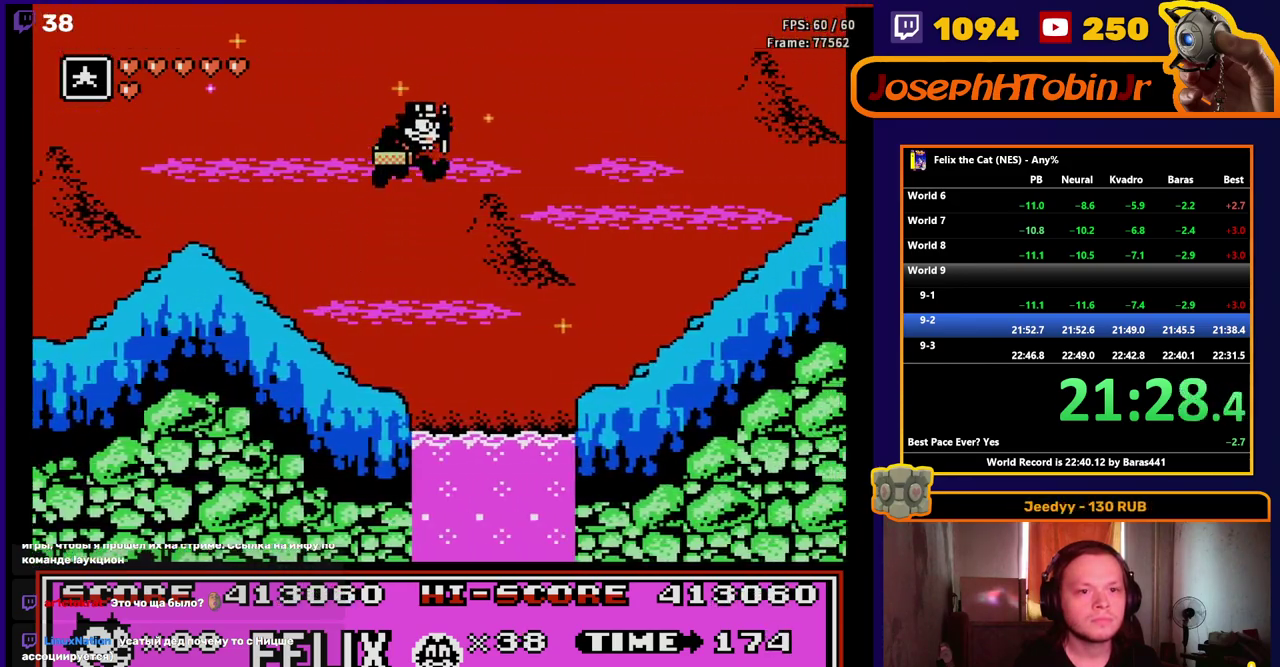
{"buttons": ["DPAD_RIGHT"], "events": [[33, "A", "up"]]}
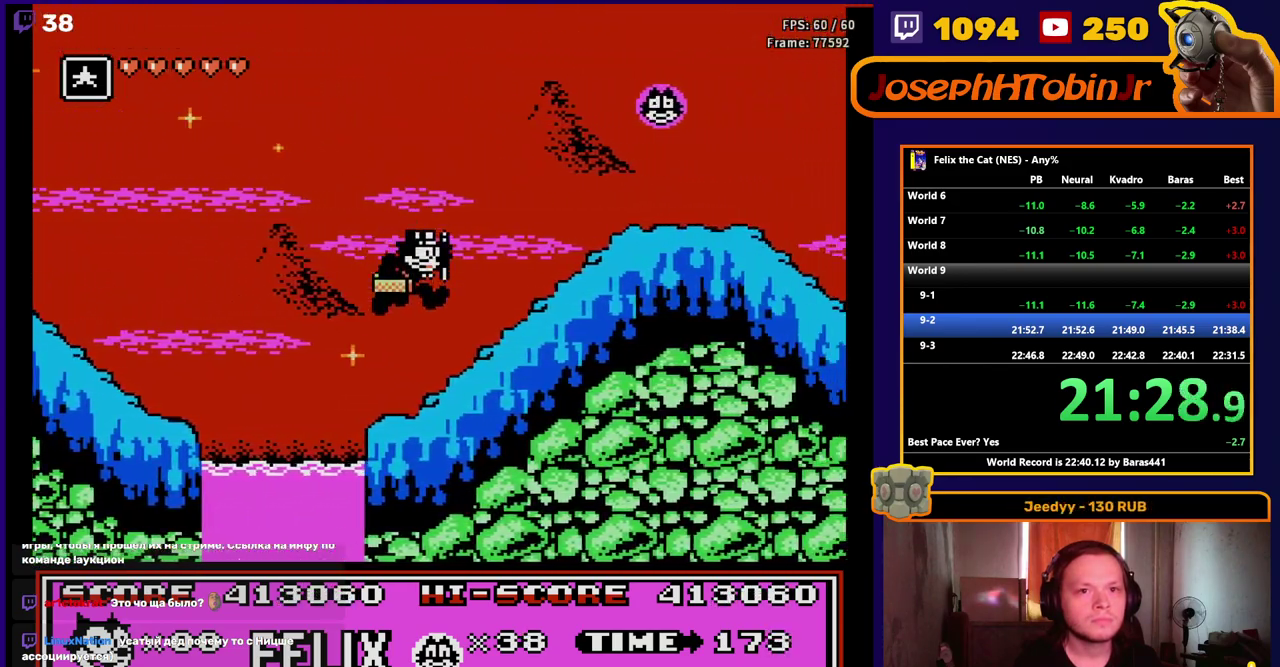
{"buttons": ["DPAD_RIGHT"], "events": []}
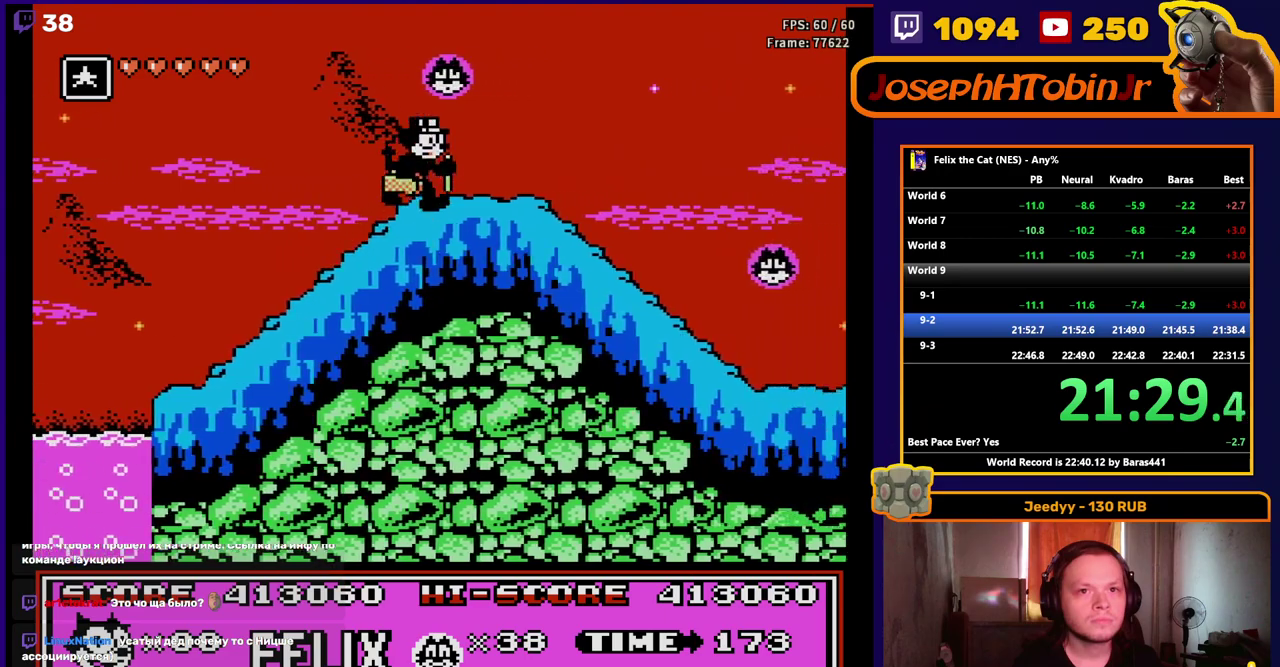
{"buttons": ["DPAD_RIGHT"], "events": []}
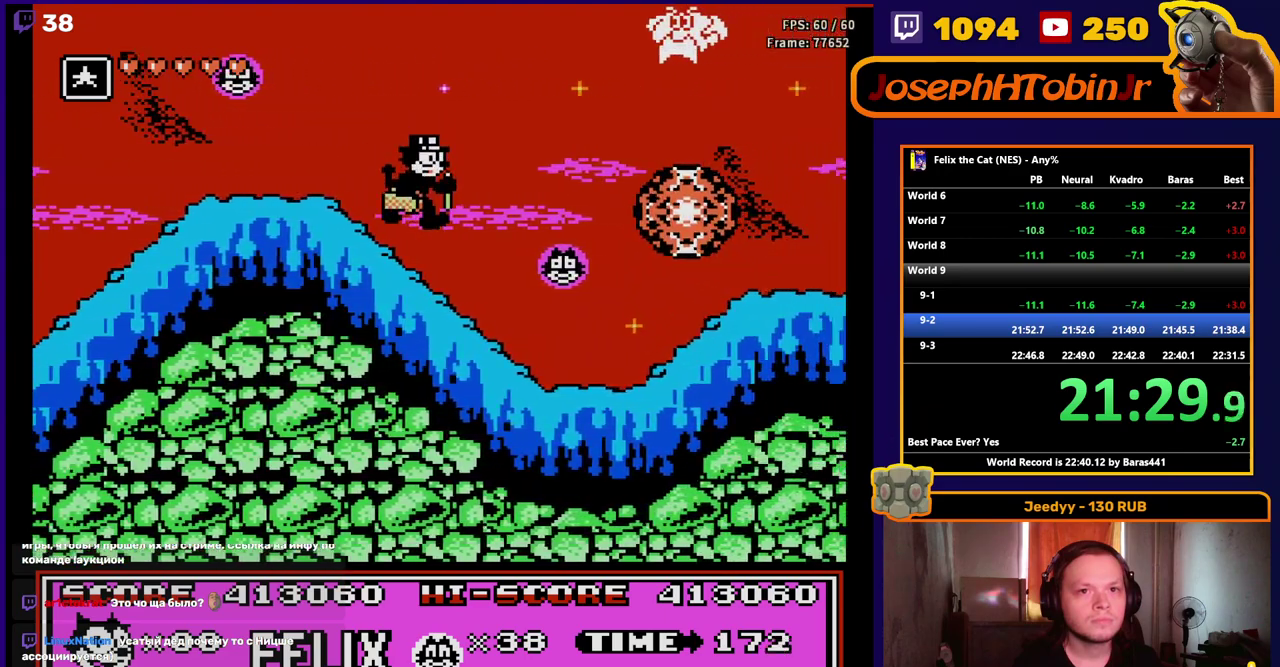
{"buttons": ["DPAD_RIGHT"], "events": []}
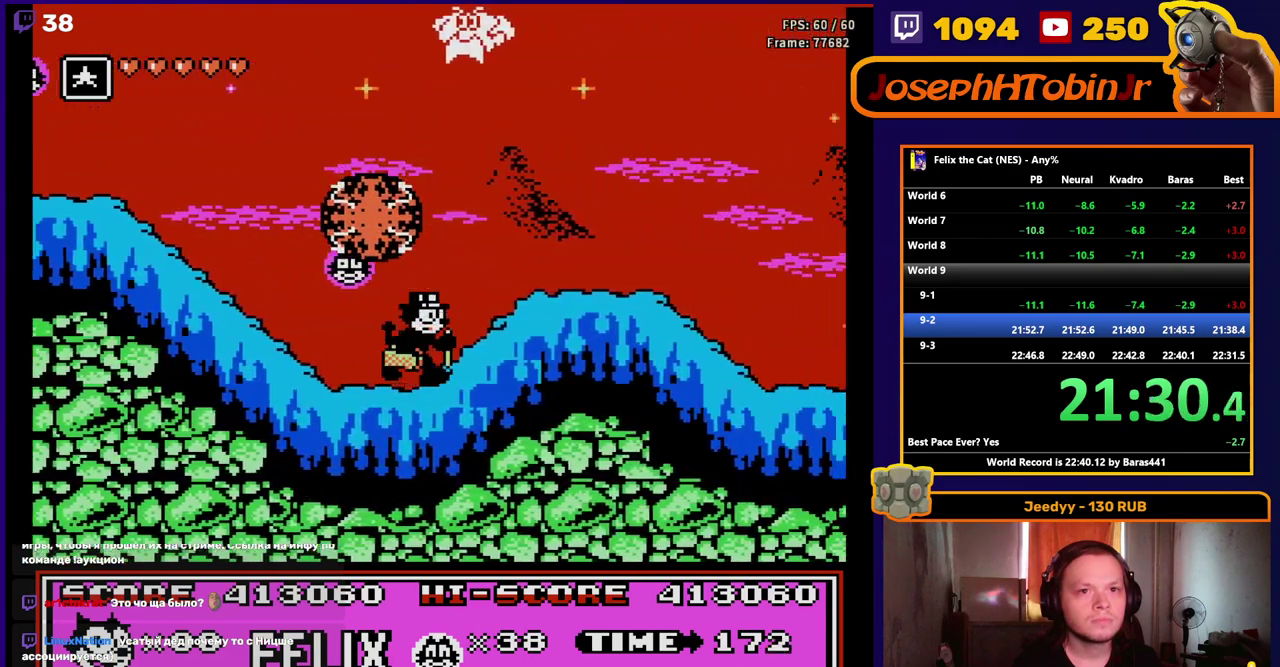
{"buttons": ["DPAD_RIGHT"], "events": []}
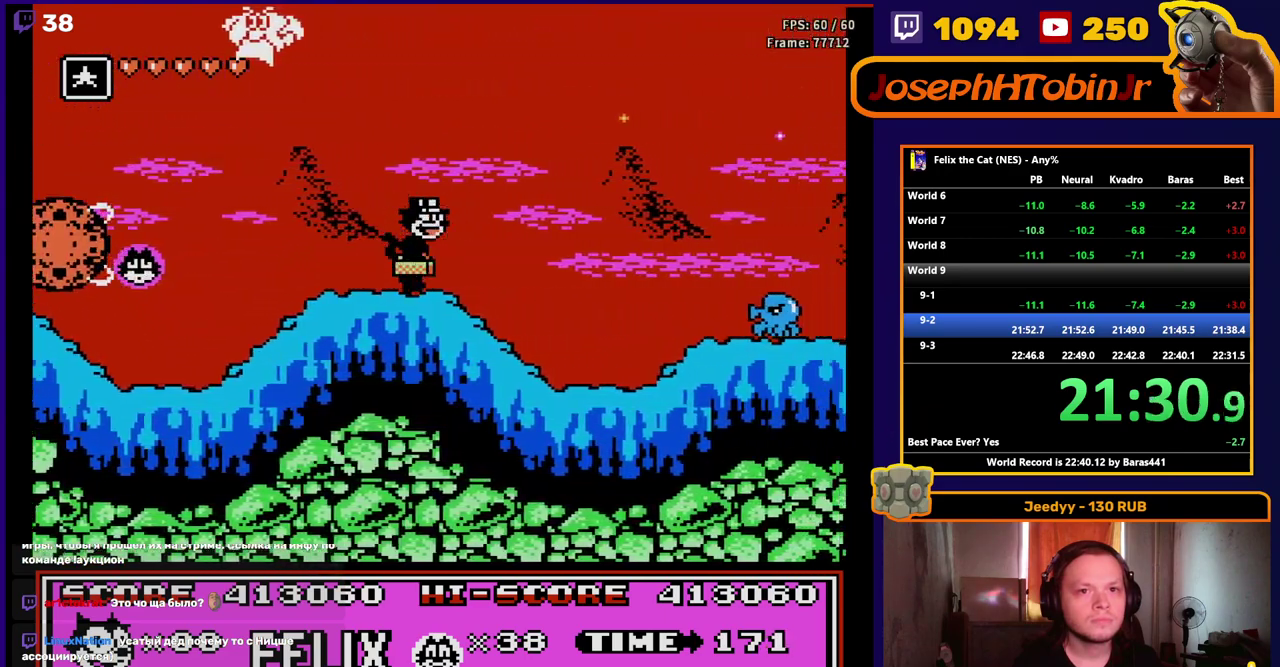
{"buttons": ["DPAD_RIGHT"], "events": [[300, "B", "down"], [417, "B", "up"]]}
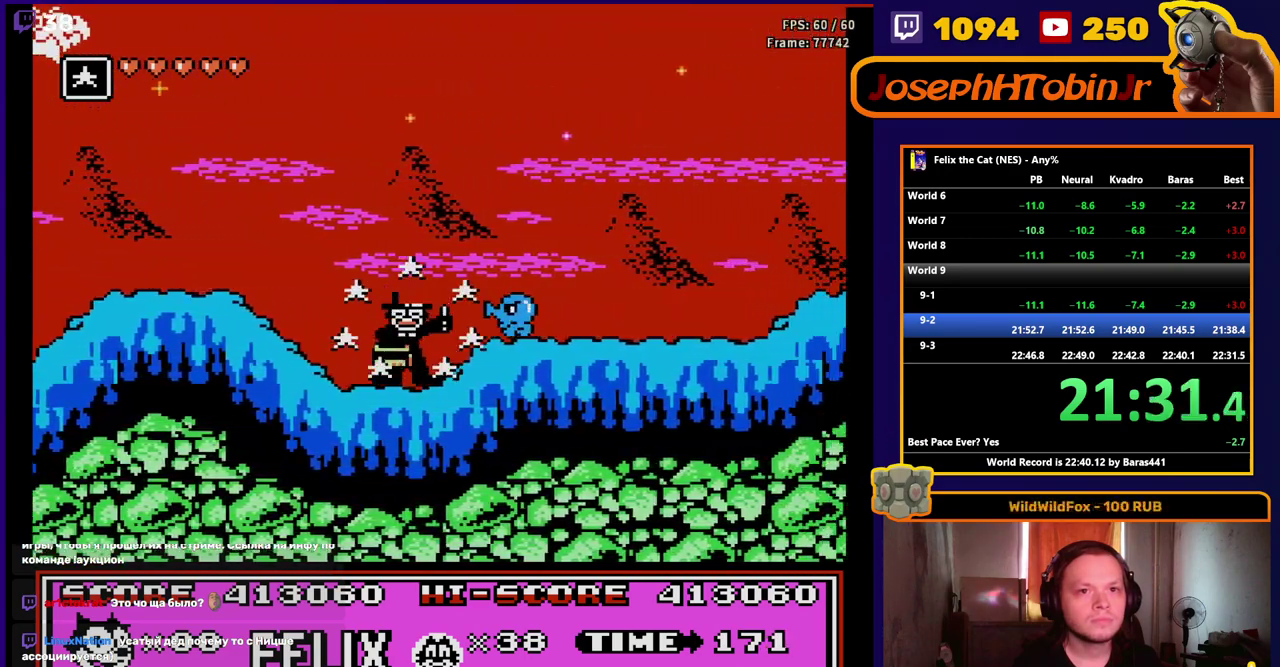
{"buttons": ["A", "DPAD_RIGHT"], "events": [[367, "A", "down"]]}
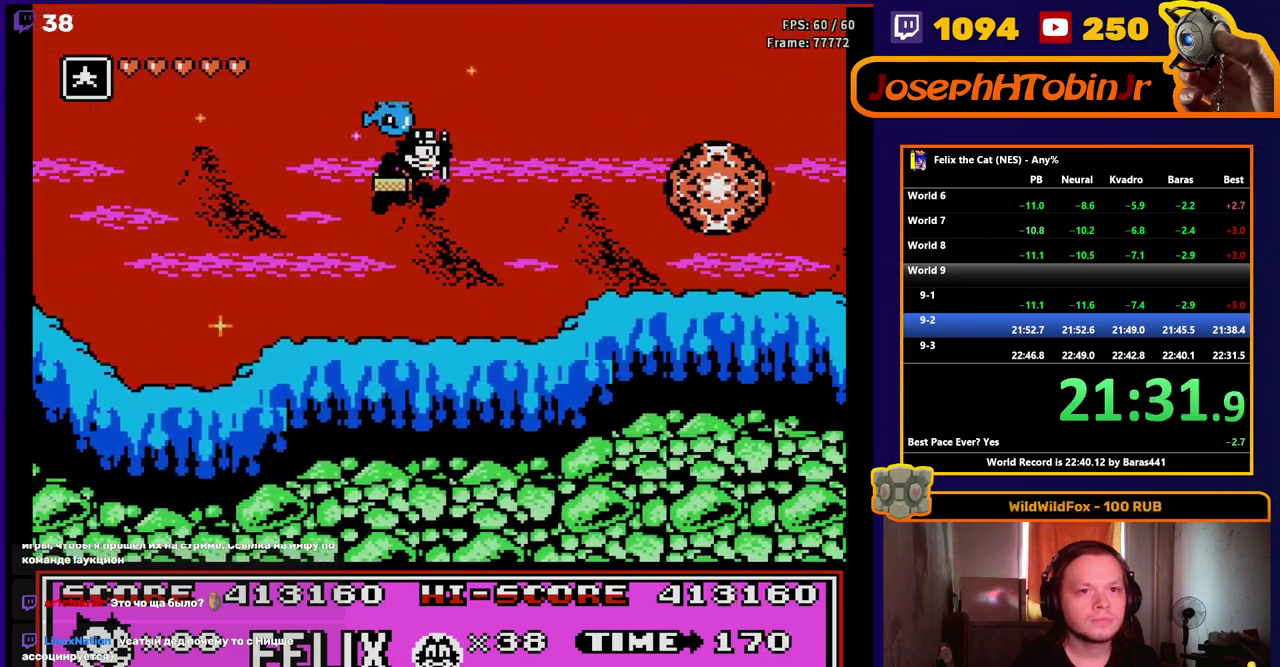
{"buttons": ["A", "DPAD_RIGHT"], "events": []}
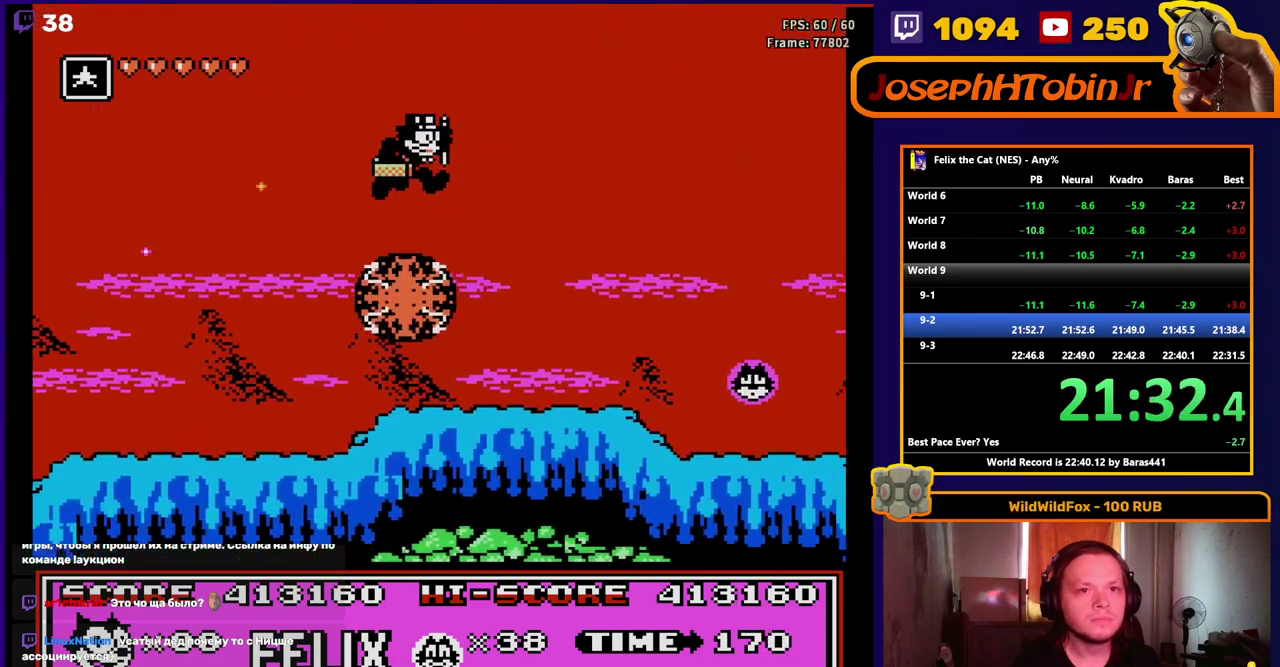
{"buttons": ["DPAD_RIGHT"], "events": [[167, "A", "up"]]}
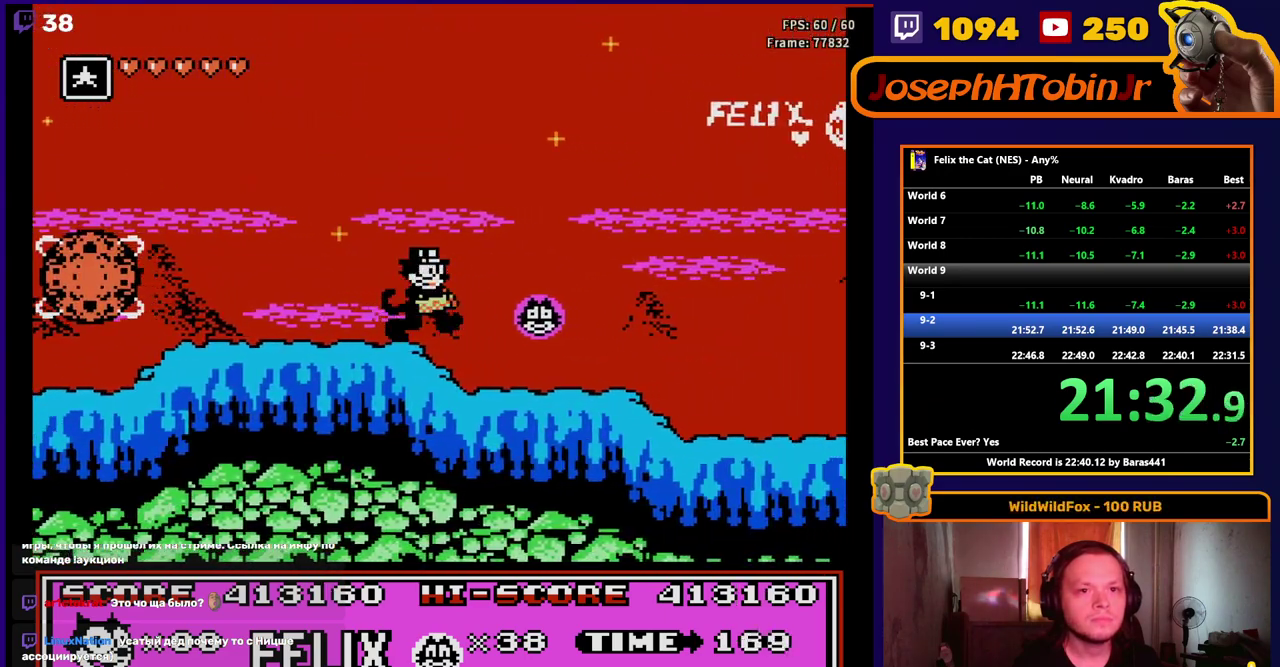
{"buttons": ["DPAD_RIGHT"], "events": []}
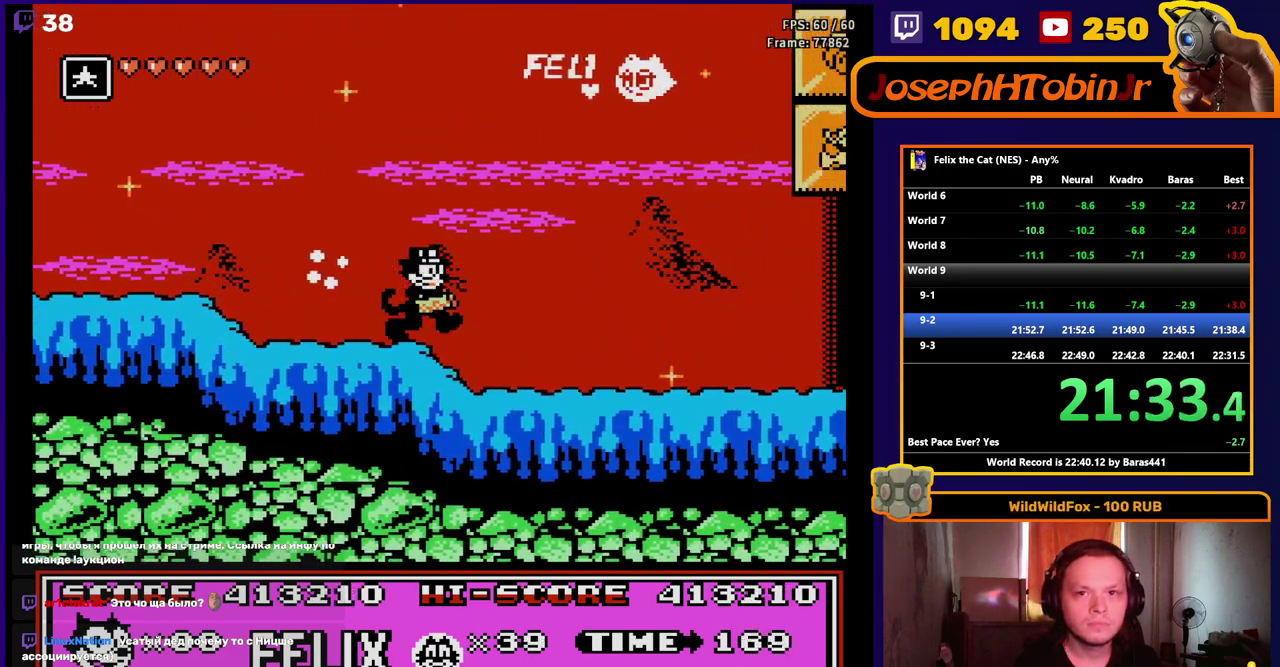
{"buttons": ["DPAD_RIGHT"], "events": []}
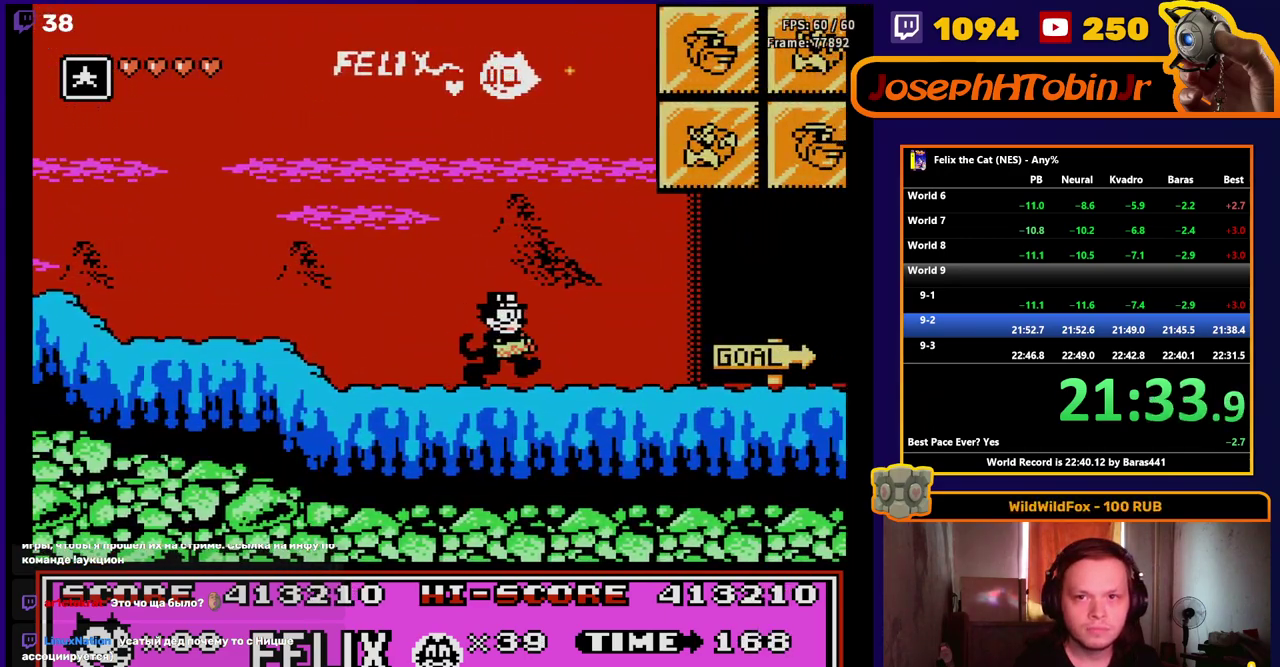
{"buttons": ["DPAD_RIGHT"], "events": []}
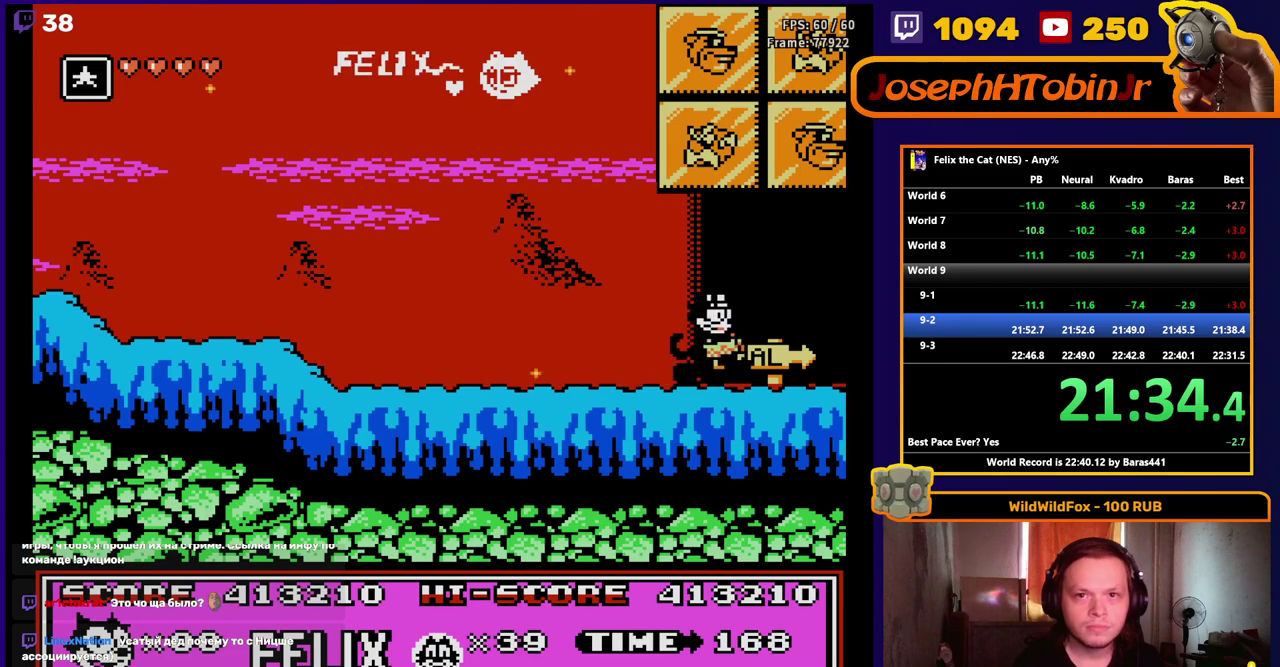
{"buttons": ["DPAD_RIGHT"], "events": []}
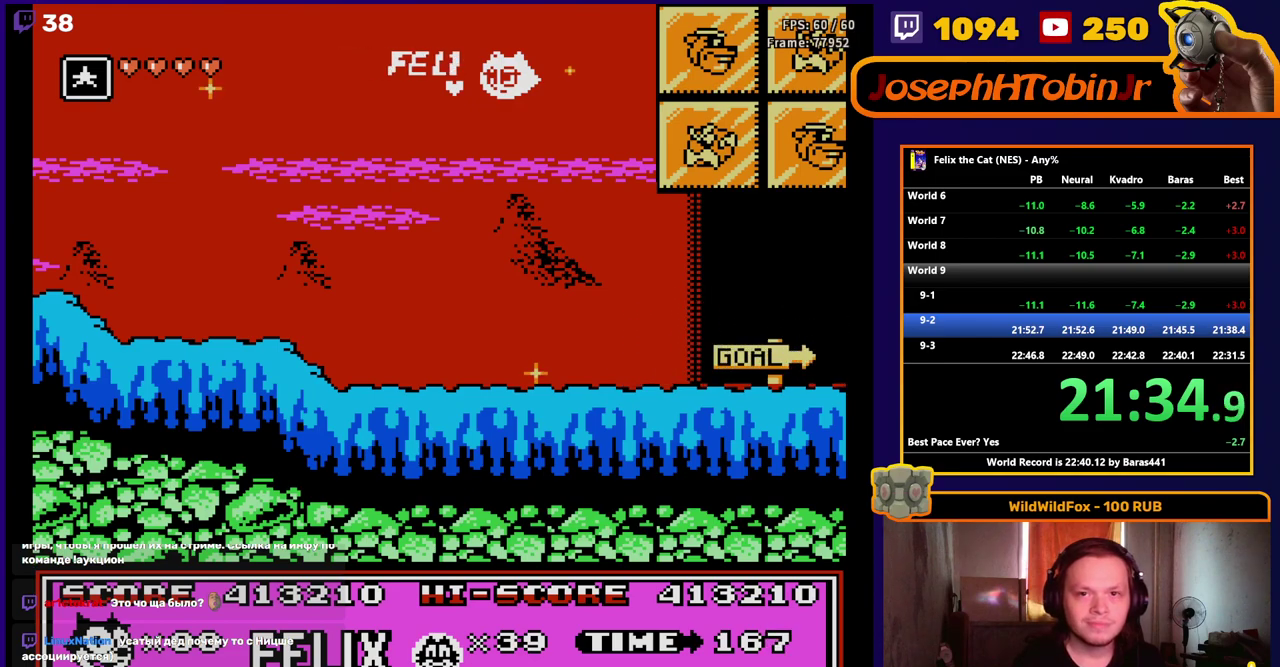
{"buttons": ["DPAD_RIGHT"], "events": []}
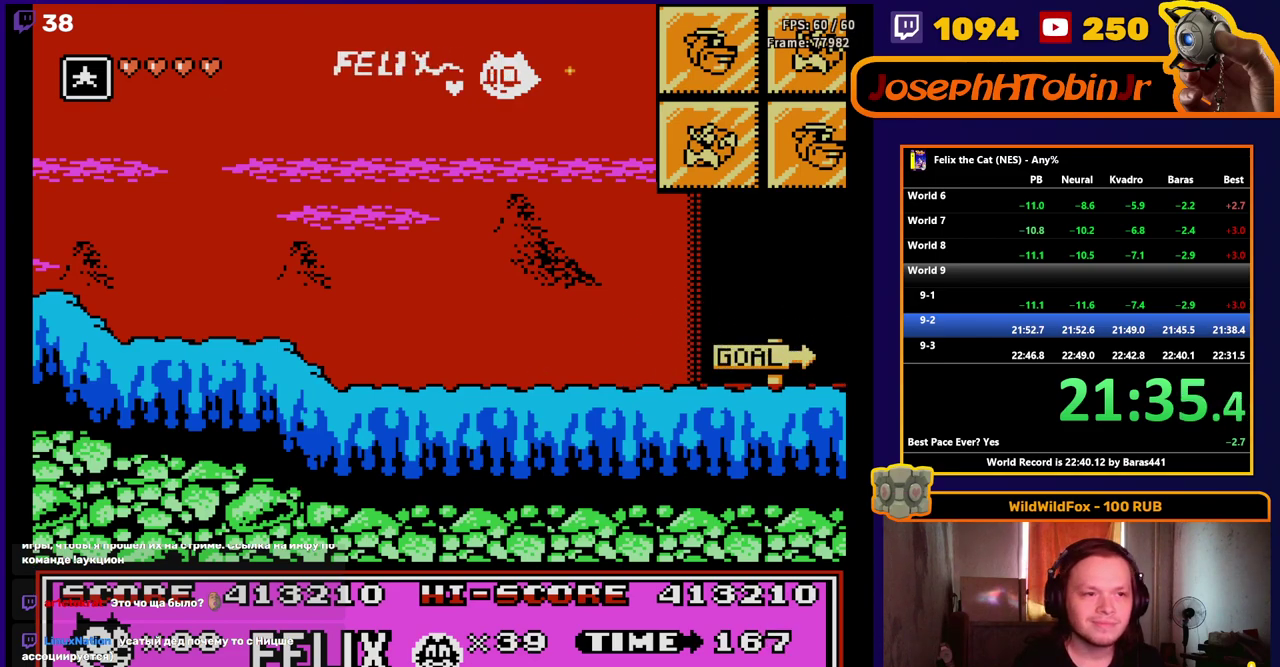
{"buttons": [], "events": [[267, "DPAD_RIGHT", "up"]]}